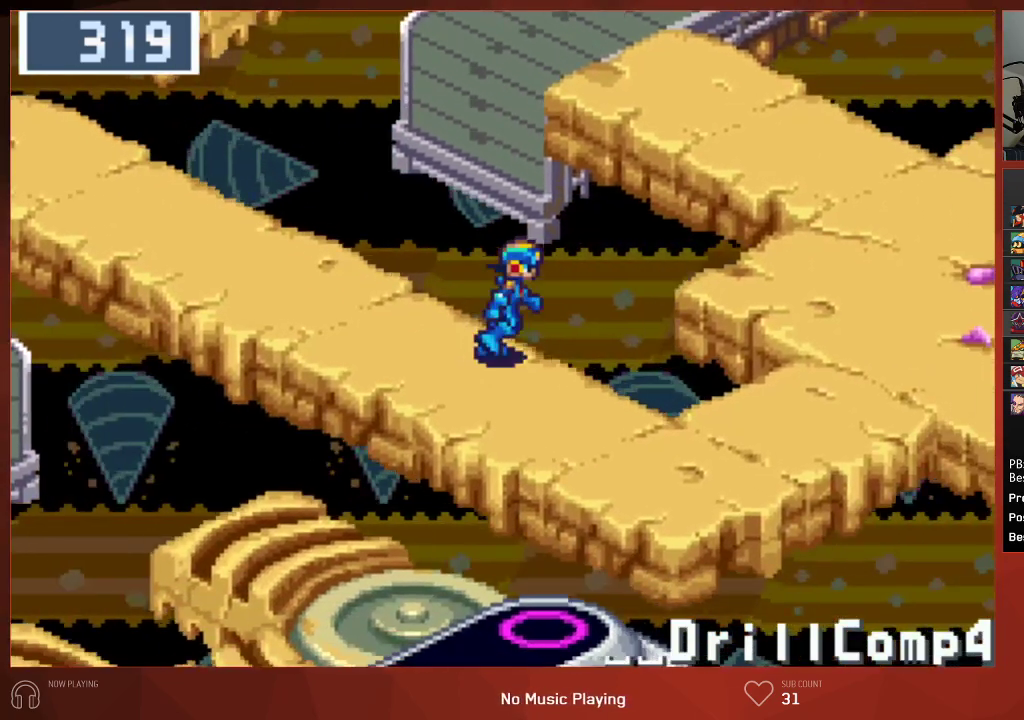
Gameplay with a controller (PlayStation layout); each line is a JSON object with the inputs held at the frame after it. "events" lists button and stick changes between this image and that frame as [ms after this image, input, new state], when the widget could be followed in between.
{"buttons": ["CIRCLE", "DPAD_RIGHT"], "left_stick": "center", "right_stick": "center", "events": []}
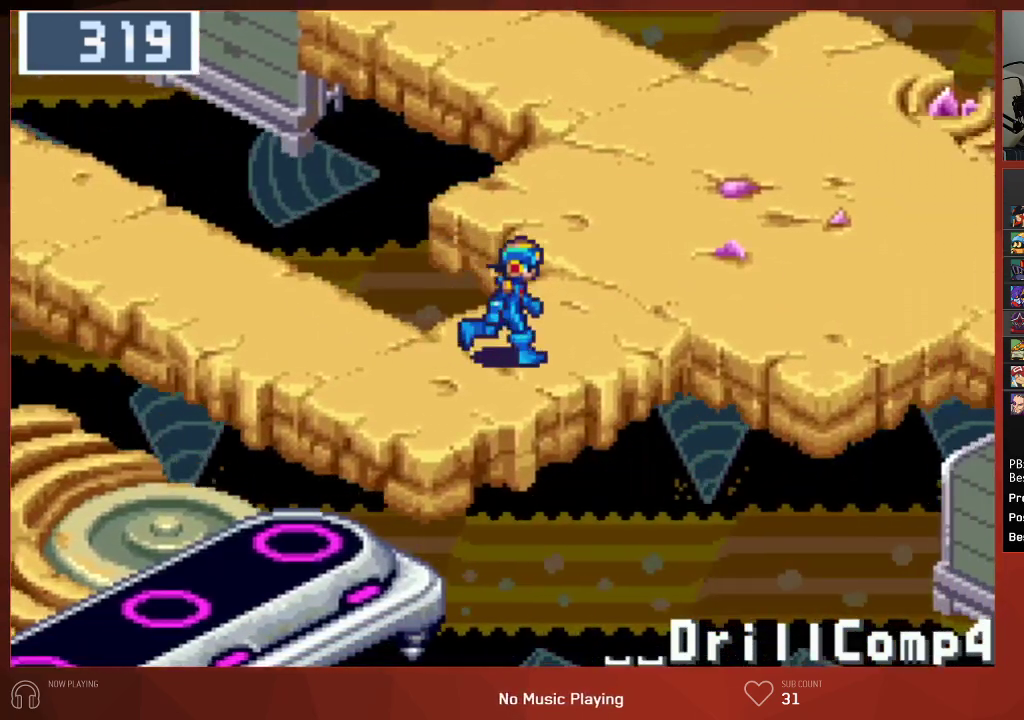
{"buttons": ["CIRCLE", "DPAD_RIGHT"], "left_stick": "center", "right_stick": "center", "events": []}
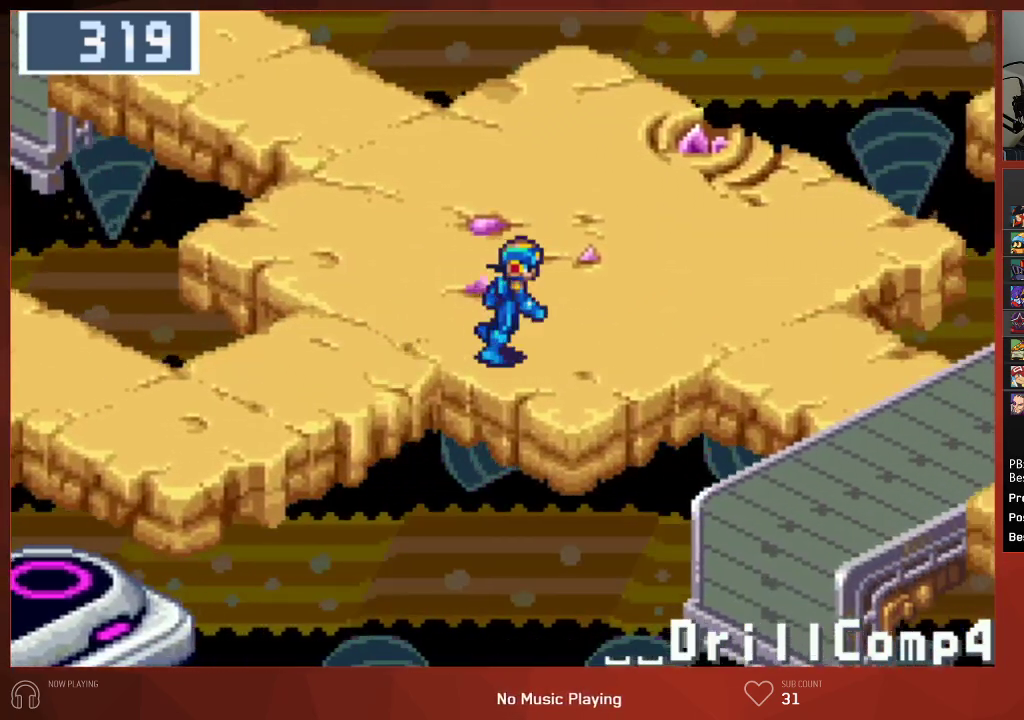
{"buttons": ["CIRCLE", "DPAD_RIGHT"], "left_stick": "center", "right_stick": "center", "events": []}
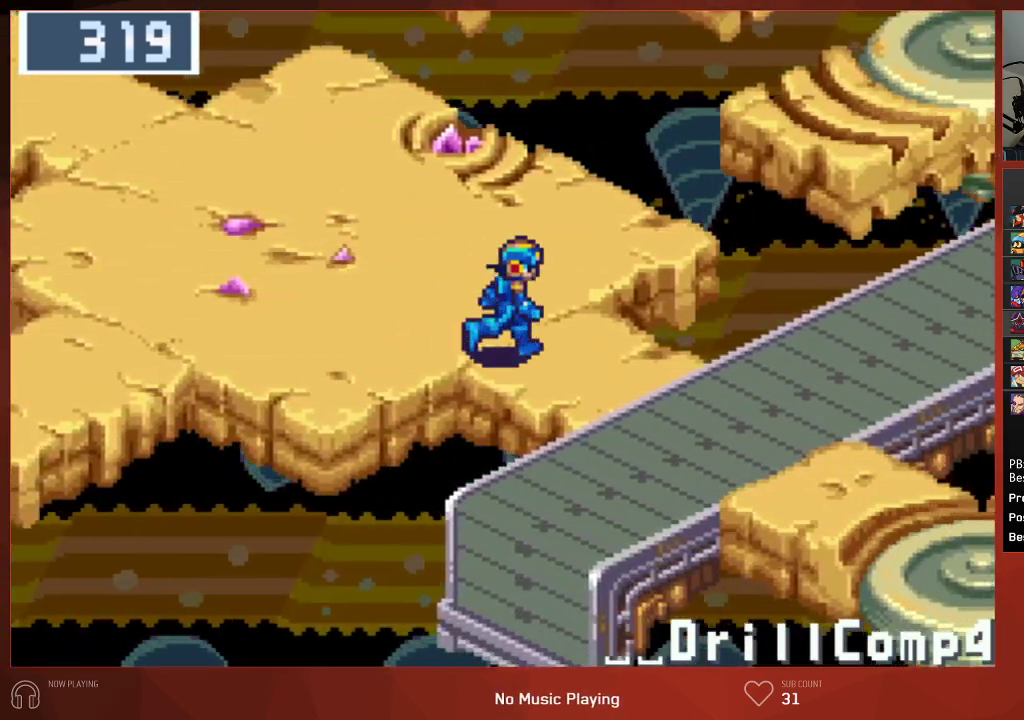
{"buttons": ["CIRCLE", "DPAD_UP", "DPAD_RIGHT"], "left_stick": "center", "right_stick": "center", "events": [[433, "DPAD_UP", "down"]]}
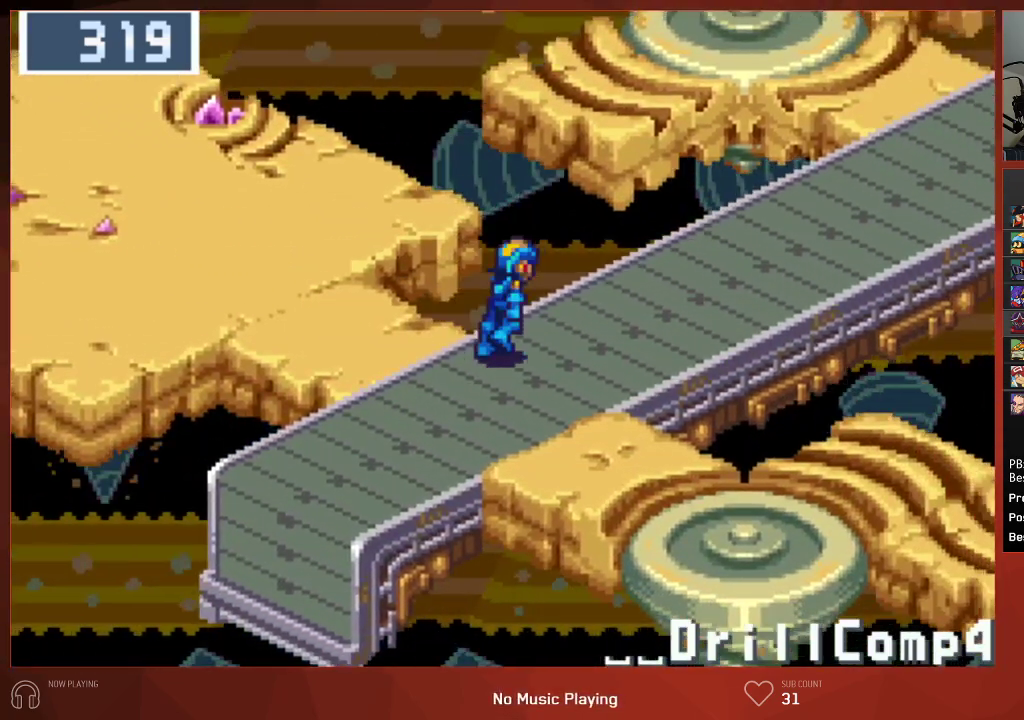
{"buttons": ["CIRCLE", "DPAD_UP", "DPAD_RIGHT"], "left_stick": "center", "right_stick": "center", "events": []}
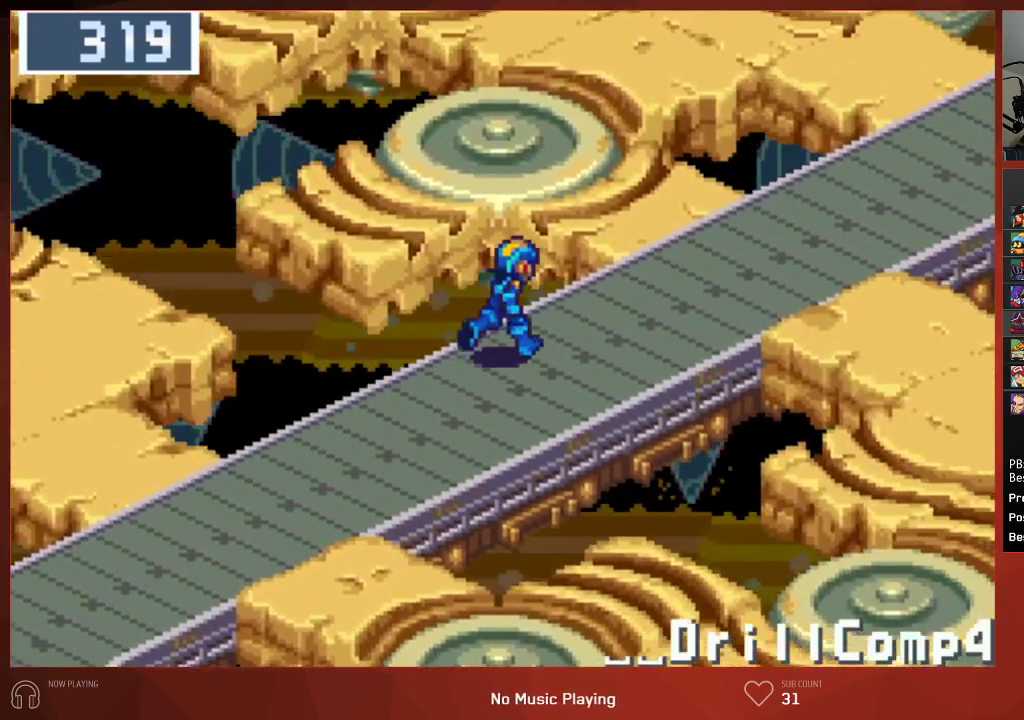
{"buttons": ["CIRCLE", "DPAD_UP", "DPAD_RIGHT"], "left_stick": "center", "right_stick": "center", "events": []}
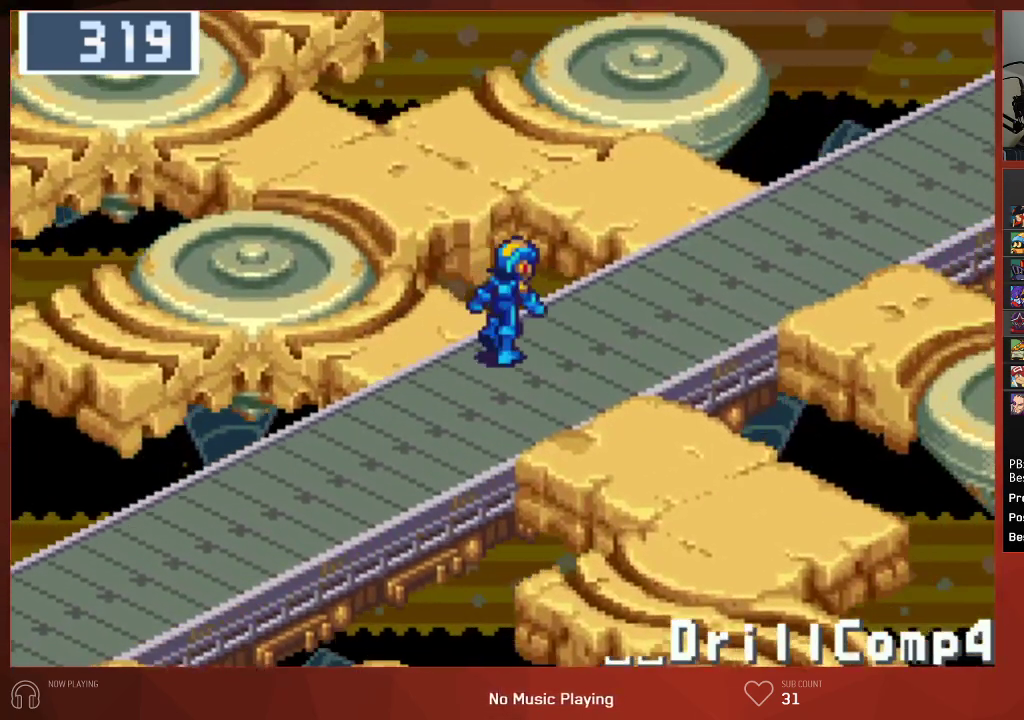
{"buttons": ["CIRCLE", "DPAD_UP", "DPAD_RIGHT"], "left_stick": "center", "right_stick": "center", "events": []}
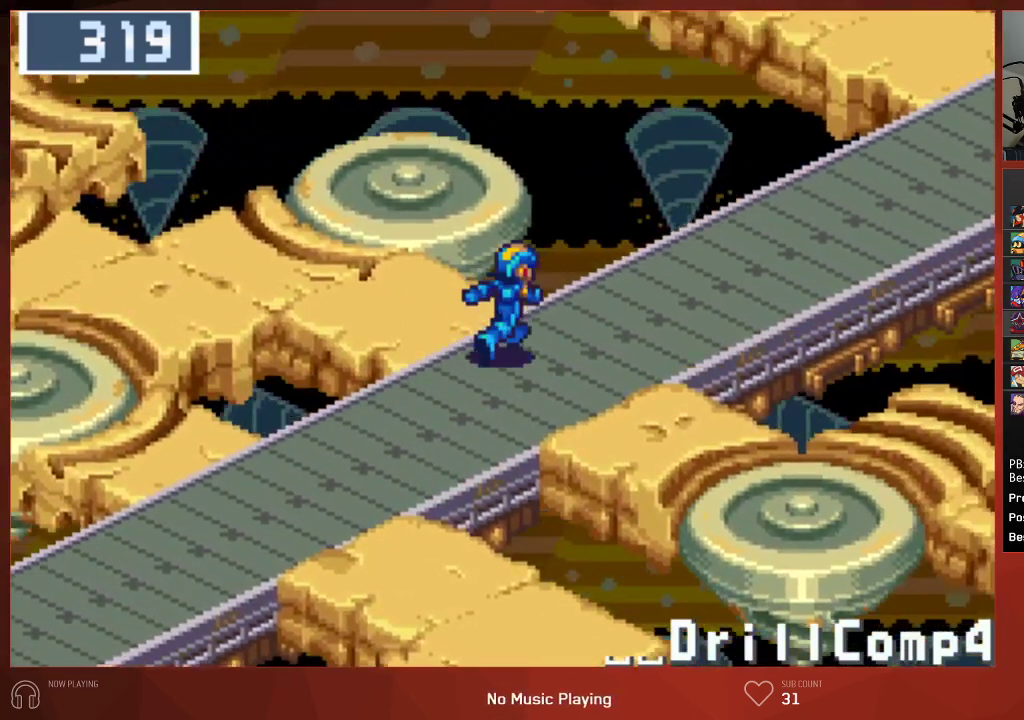
{"buttons": ["CIRCLE", "DPAD_UP"], "left_stick": "center", "right_stick": "center", "events": [[250, "DPAD_RIGHT", "up"]]}
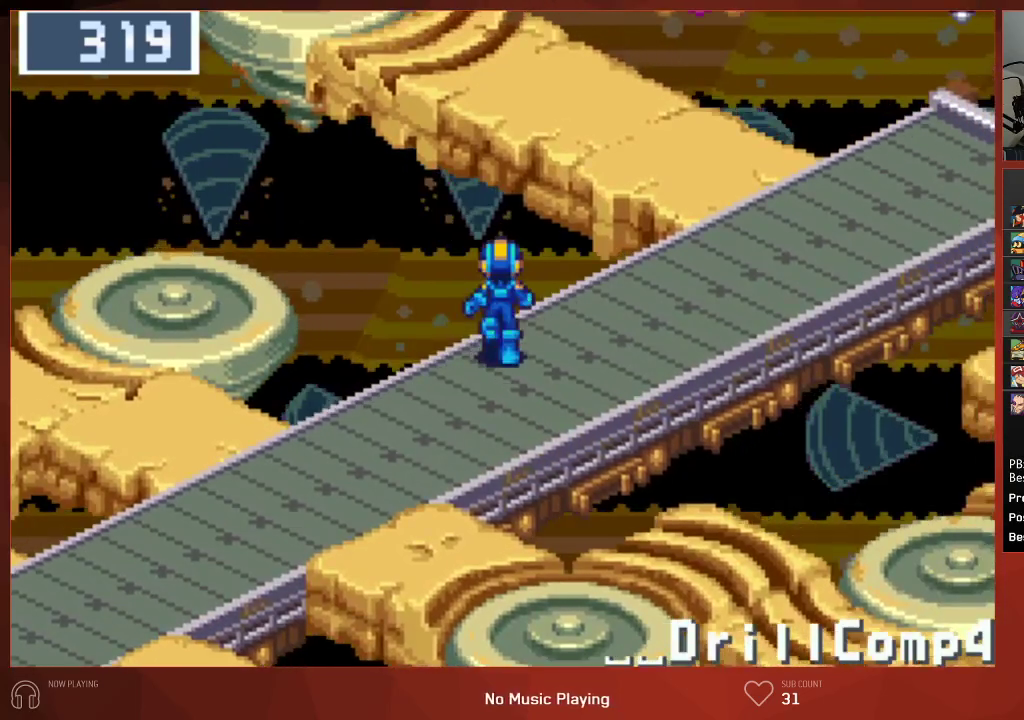
{"buttons": ["CIRCLE", "DPAD_UP"], "left_stick": "center", "right_stick": "center", "events": []}
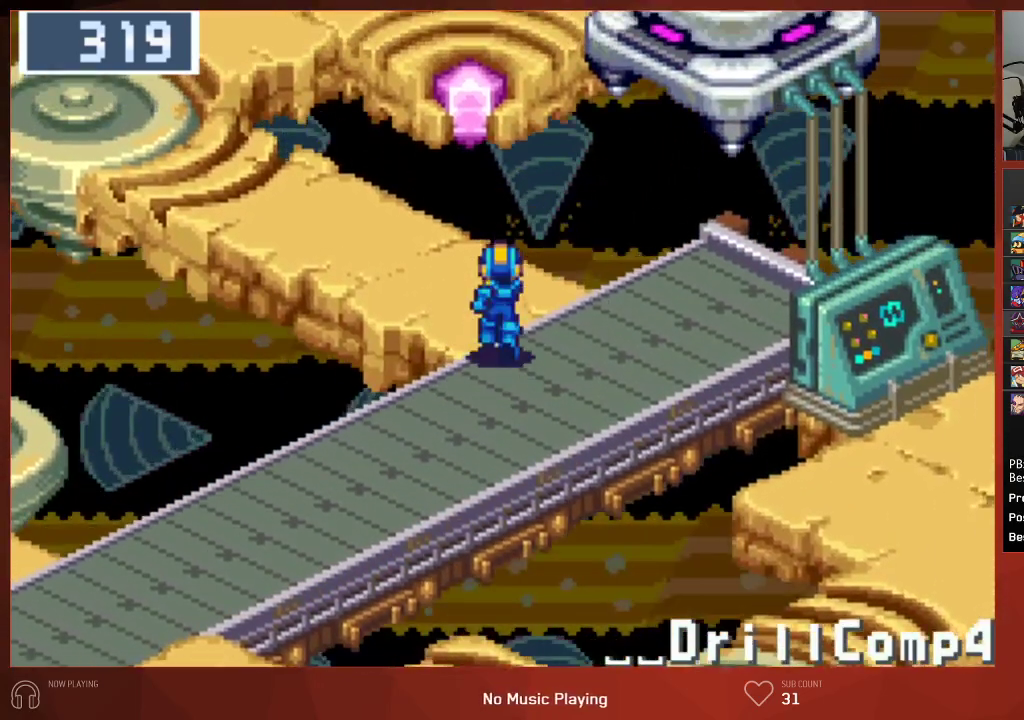
{"buttons": ["CIRCLE", "DPAD_UP"], "left_stick": "center", "right_stick": "center", "events": []}
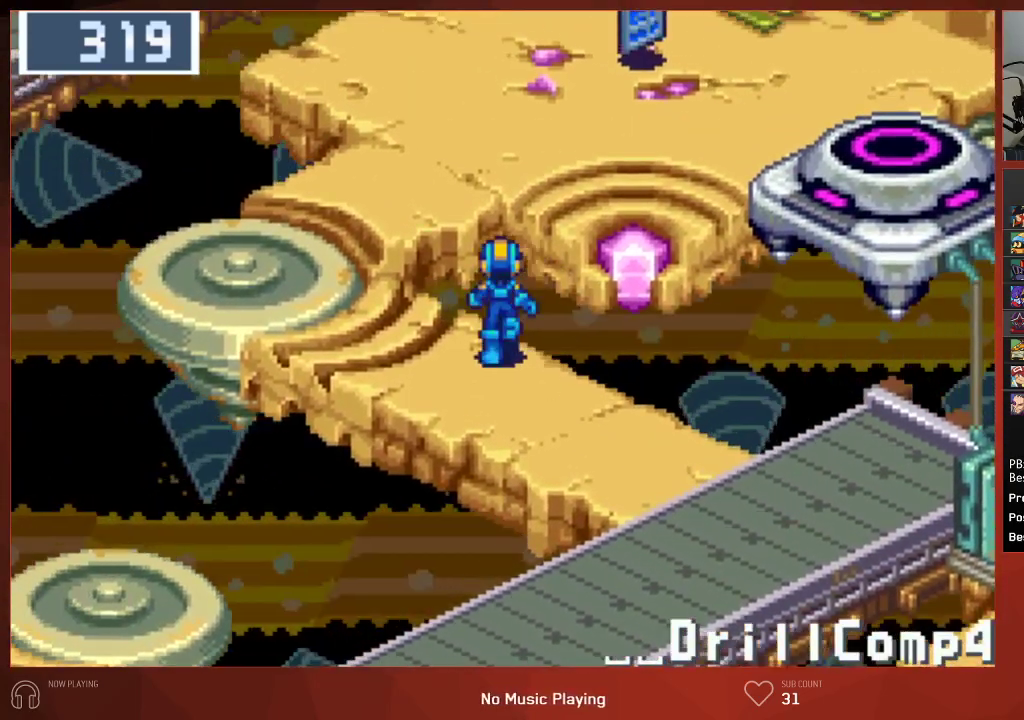
{"buttons": ["CIRCLE", "DPAD_UP", "DPAD_RIGHT"], "left_stick": "center", "right_stick": "center", "events": [[467, "DPAD_RIGHT", "down"]]}
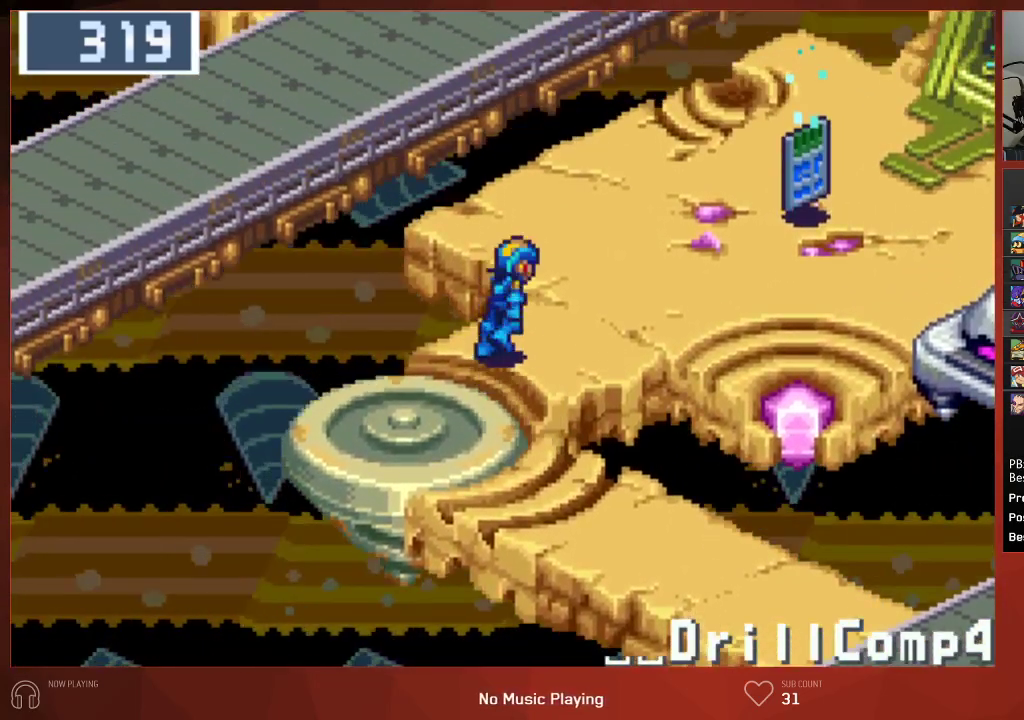
{"buttons": ["CROSS", "CIRCLE", "DPAD_UP", "DPAD_RIGHT"], "left_stick": "center", "right_stick": "center", "events": [[467, "CROSS", "down"]]}
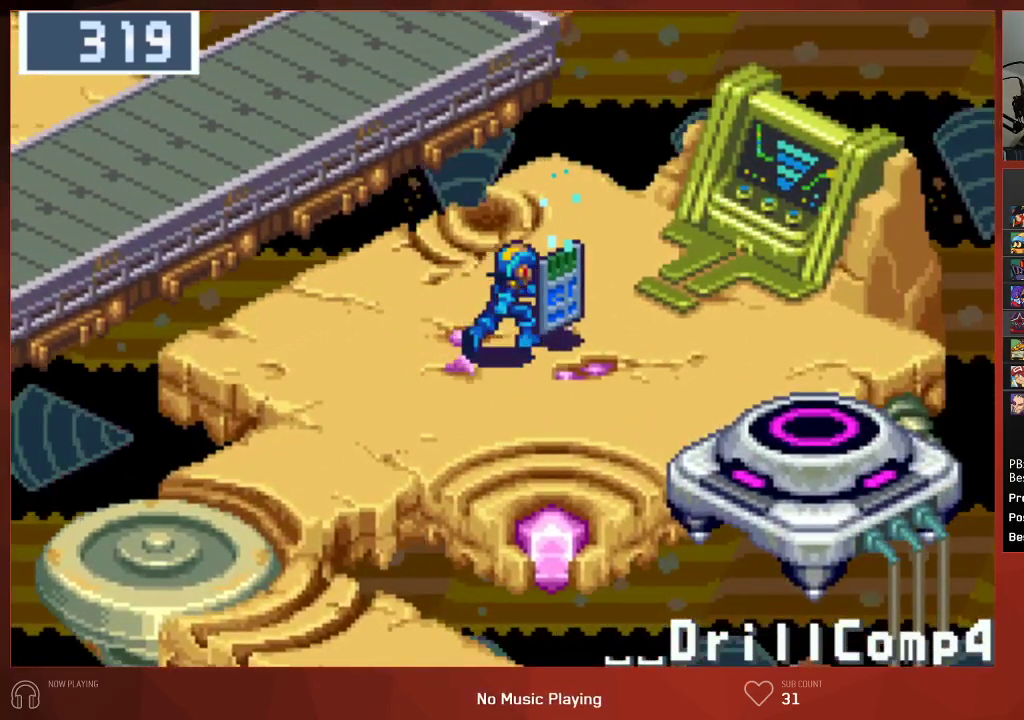
{"buttons": ["CIRCLE"], "left_stick": "center", "right_stick": "center", "events": [[67, "CROSS", "up"], [67, "DPAD_RIGHT", "up"], [67, "DPAD_UP", "up"], [100, "DPAD_RIGHT", "down"], [117, "DPAD_RIGHT", "up"], [133, "CROSS", "down"], [233, "CROSS", "up"], [433, "CROSS", "down"], [483, "CROSS", "up"]]}
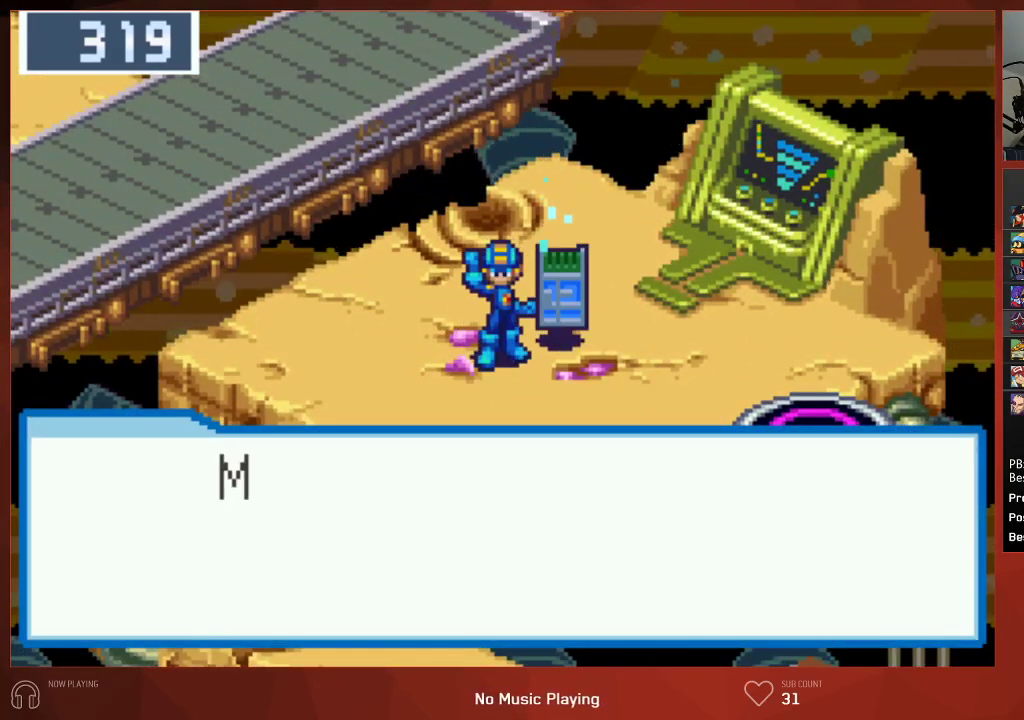
{"buttons": ["CROSS", "CIRCLE"], "left_stick": "center", "right_stick": "center", "events": [[50, "CROSS", "down"], [67, "CROSS", "up"], [117, "CROSS", "down"], [133, "CROSS", "up"], [200, "CROSS", "down"], [233, "CROSS", "up"], [300, "CROSS", "down"], [317, "CROSS", "up"], [450, "CROSS", "down"]]}
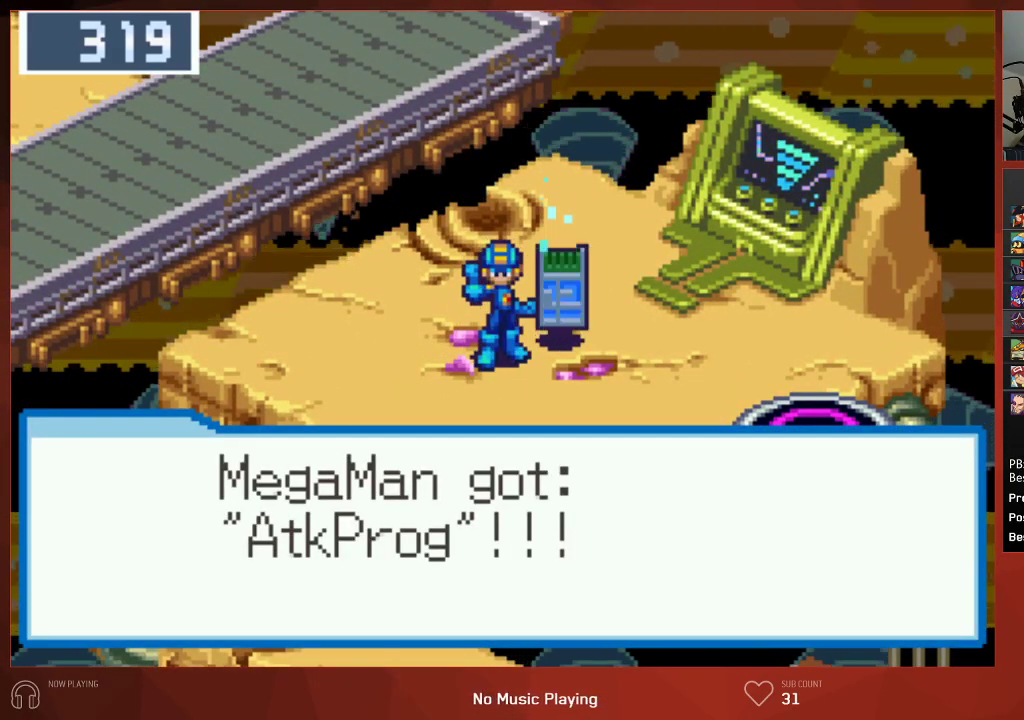
{"buttons": ["CIRCLE"], "left_stick": "center", "right_stick": "center", "events": [[83, "CROSS", "up"], [133, "CROSS", "down"], [250, "CROSS", "up"], [383, "CROSS", "down"], [500, "CROSS", "up"]]}
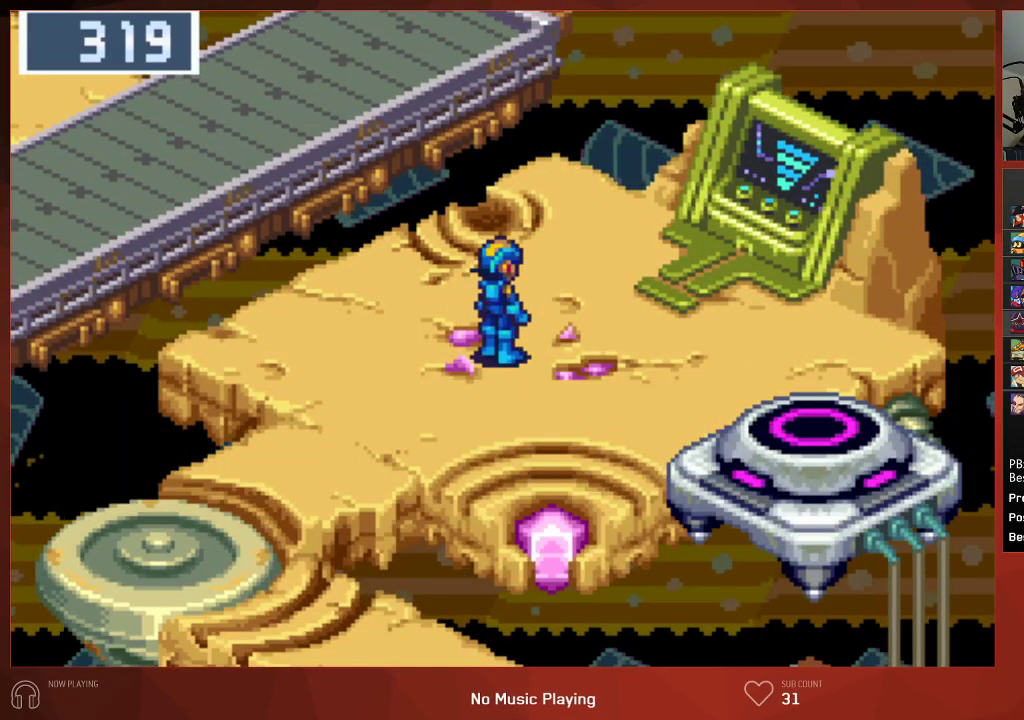
{"buttons": ["CIRCLE"], "left_stick": "center", "right_stick": "center", "events": []}
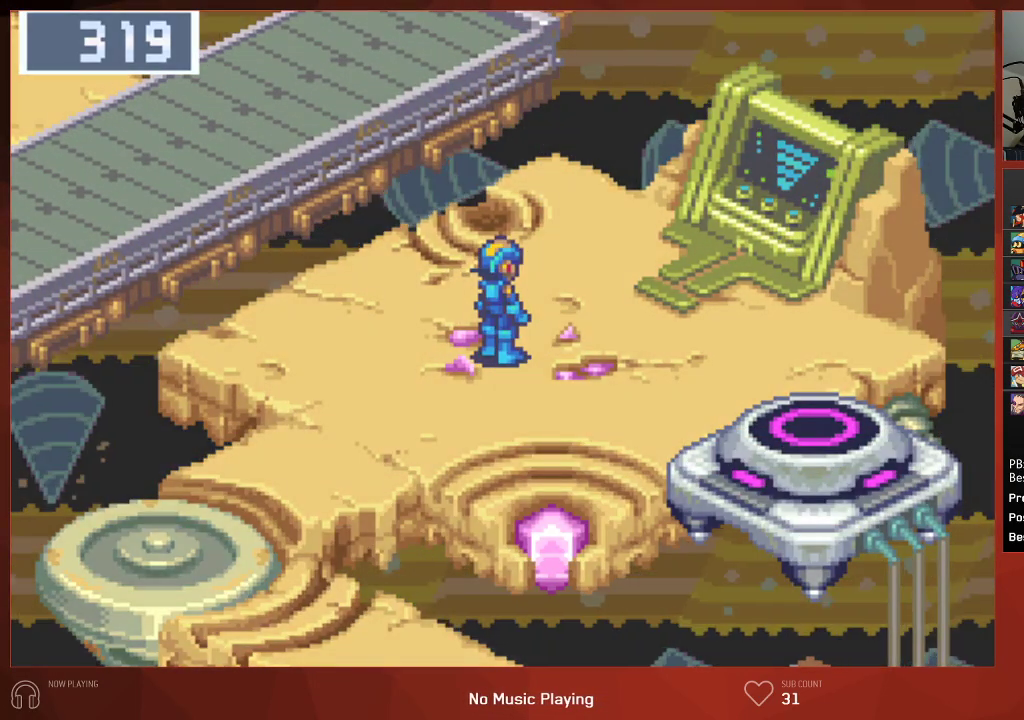
{"buttons": ["CIRCLE"], "left_stick": "center", "right_stick": "center", "events": []}
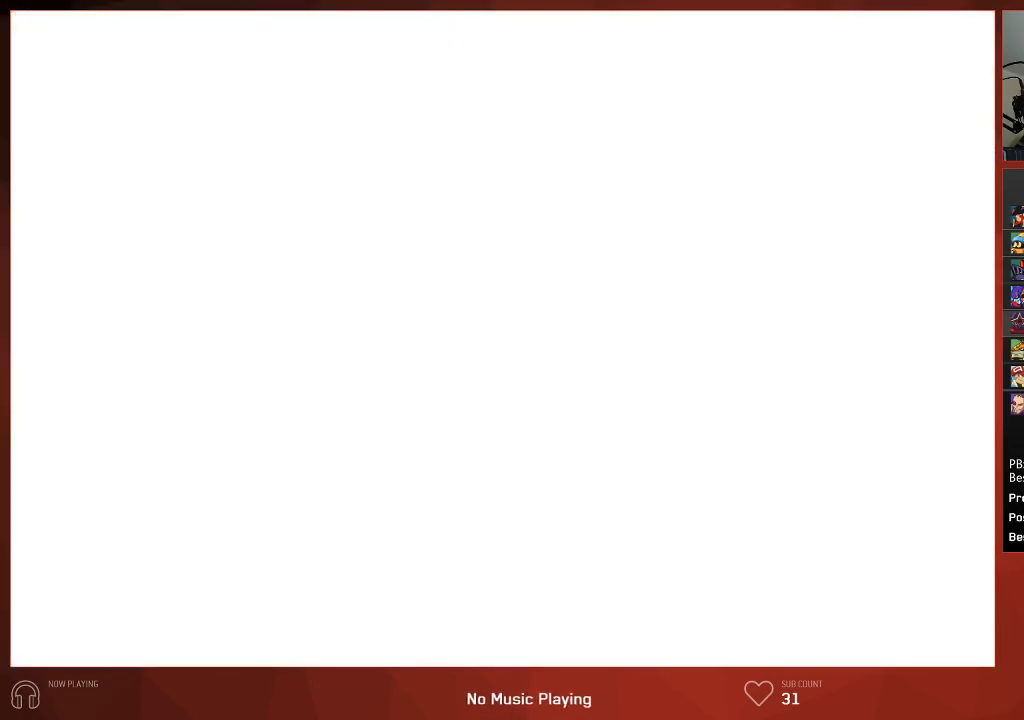
{"buttons": ["CIRCLE"], "left_stick": "center", "right_stick": "center", "events": []}
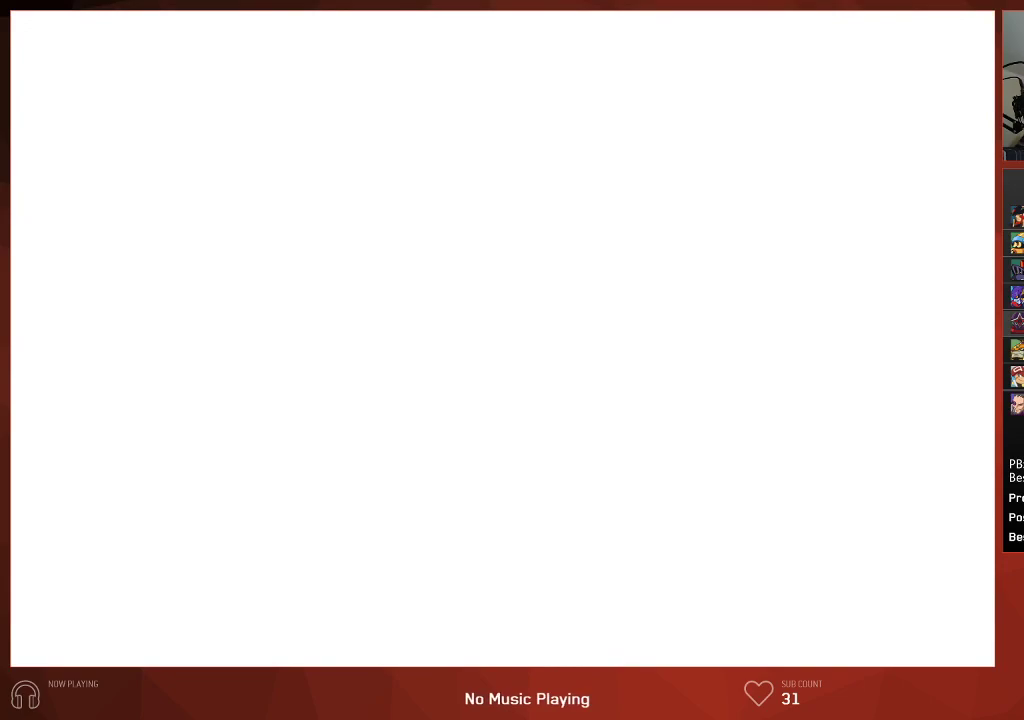
{"buttons": ["CIRCLE"], "left_stick": "center", "right_stick": "center", "events": []}
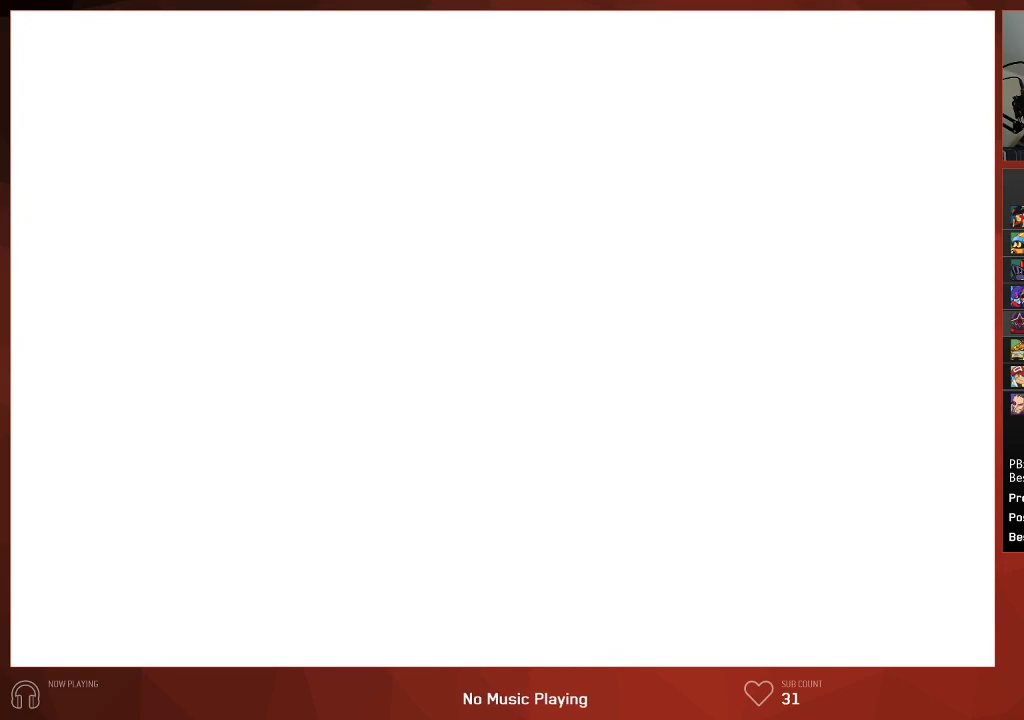
{"buttons": ["CIRCLE"], "left_stick": "center", "right_stick": "center", "events": []}
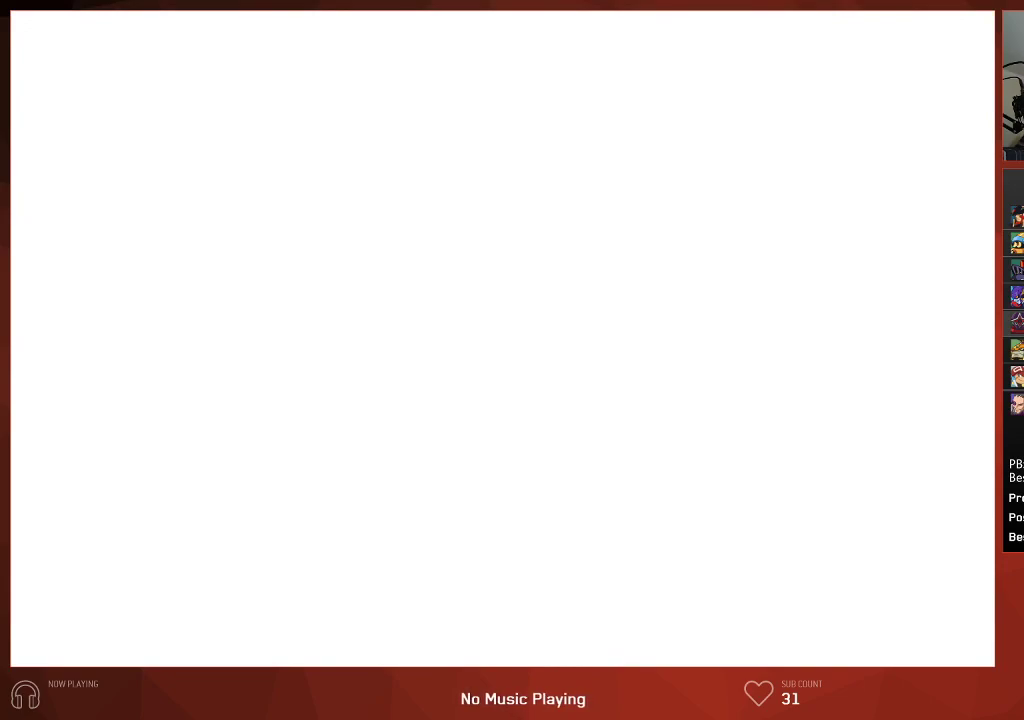
{"buttons": ["CIRCLE"], "left_stick": "center", "right_stick": "center", "events": []}
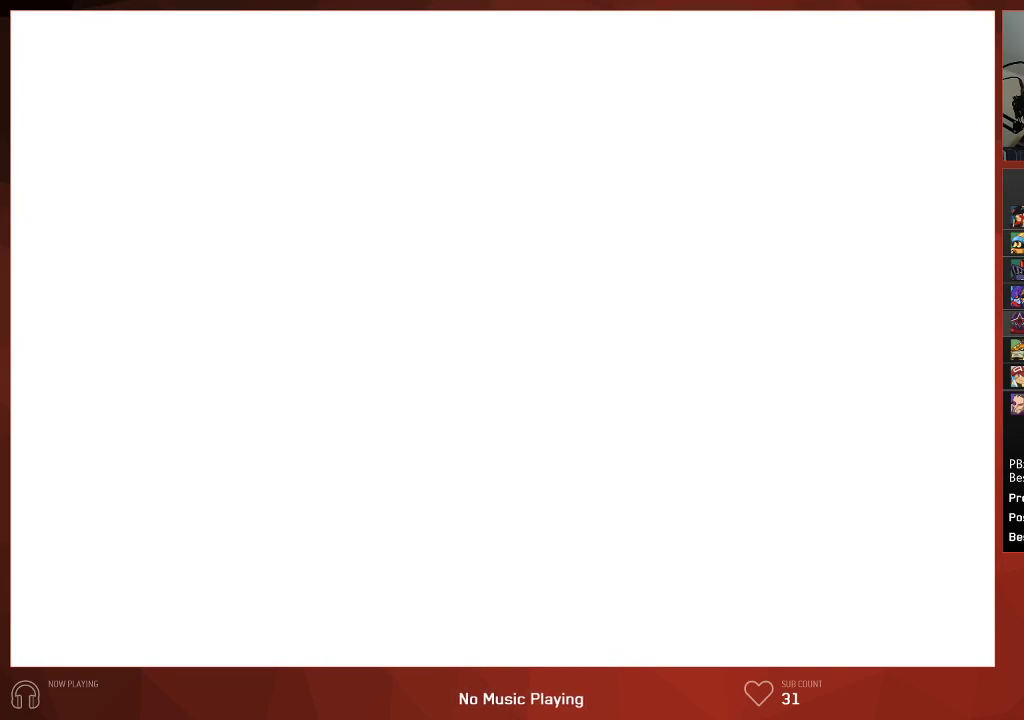
{"buttons": ["CIRCLE"], "left_stick": "center", "right_stick": "center", "events": []}
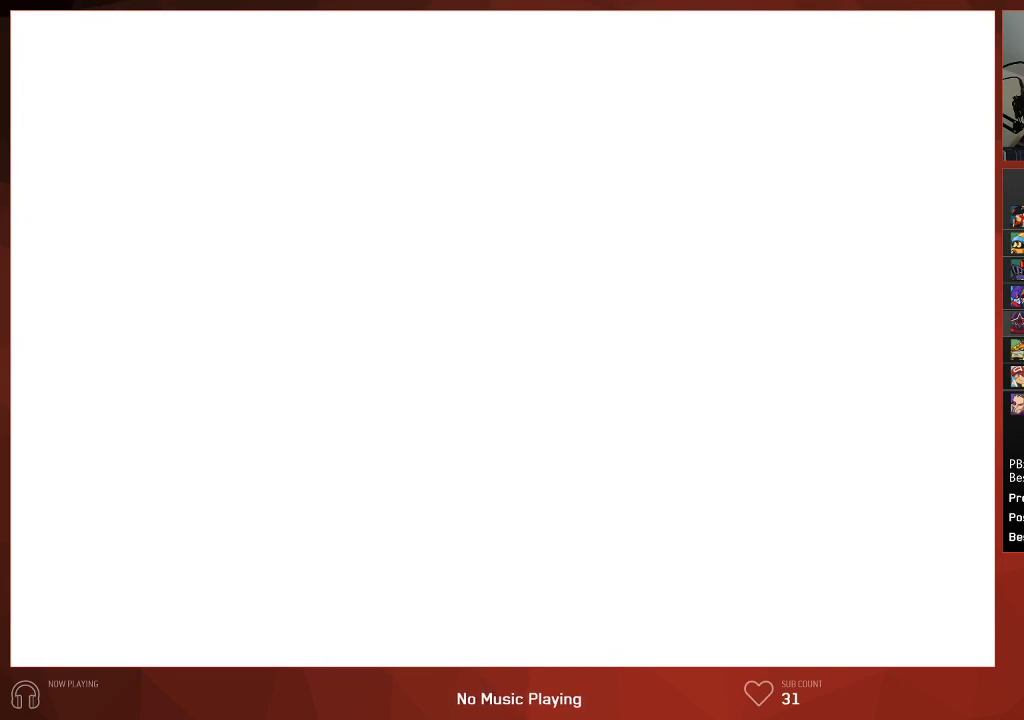
{"buttons": ["CIRCLE"], "left_stick": "center", "right_stick": "center", "events": []}
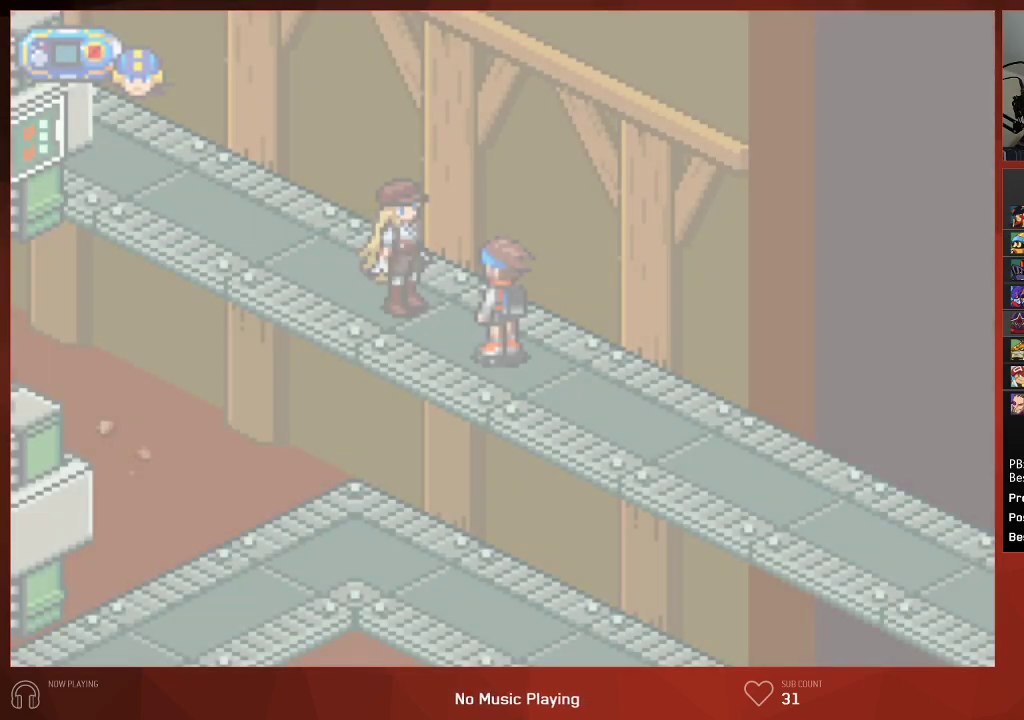
{"buttons": ["CIRCLE"], "left_stick": "center", "right_stick": "center", "events": []}
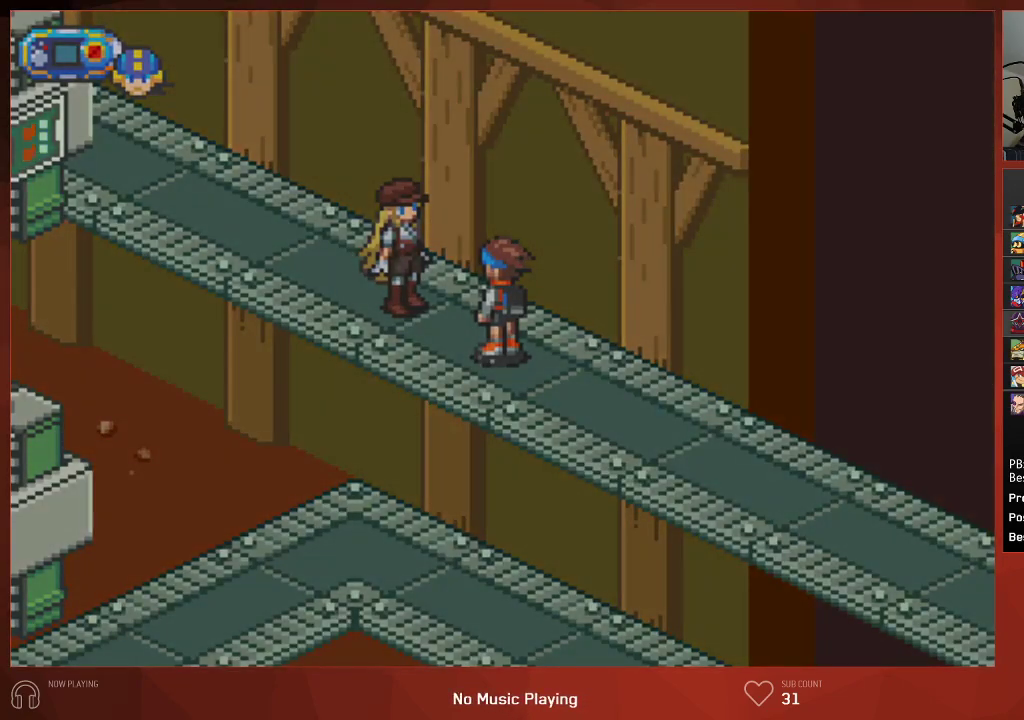
{"buttons": ["CIRCLE"], "left_stick": "center", "right_stick": "center", "events": []}
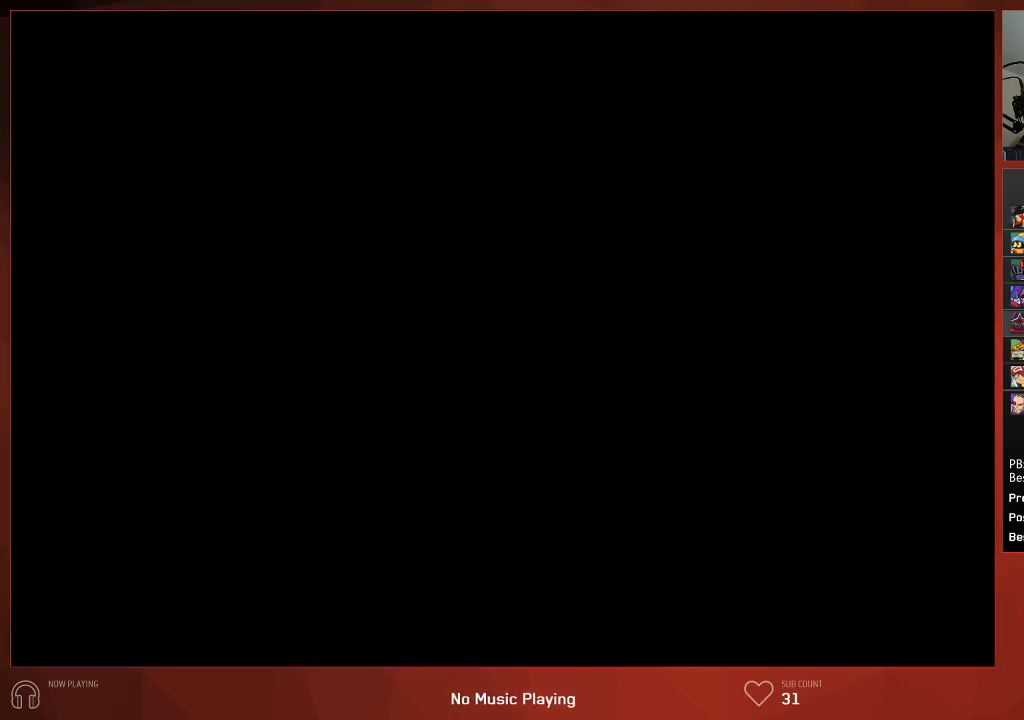
{"buttons": ["CIRCLE"], "left_stick": "center", "right_stick": "center", "events": []}
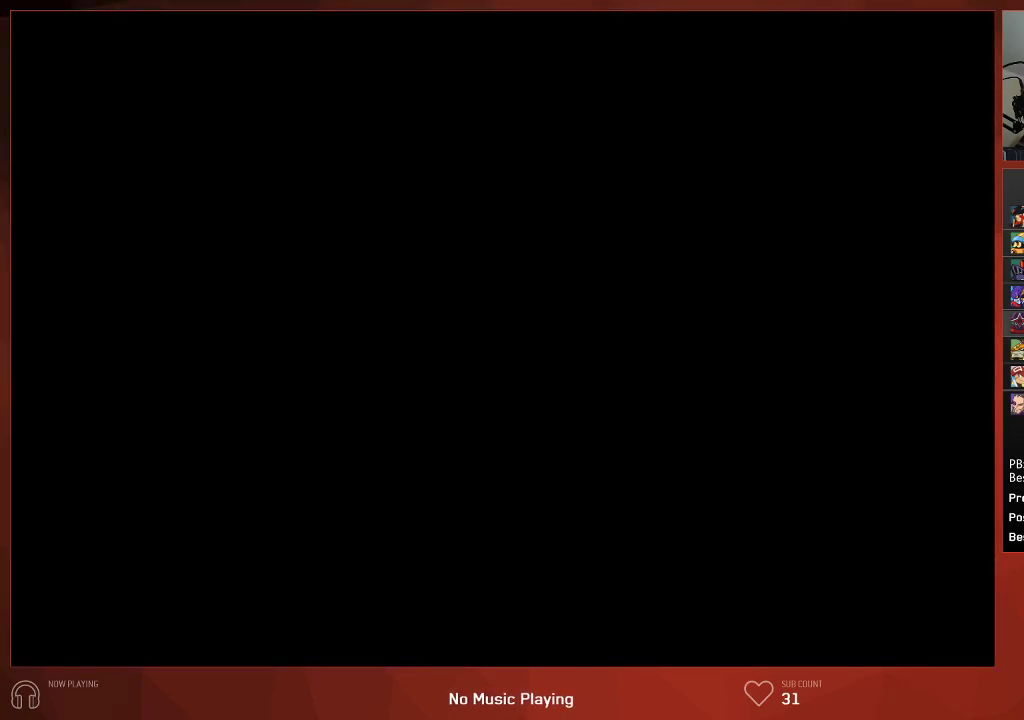
{"buttons": ["CIRCLE"], "left_stick": "center", "right_stick": "center", "events": []}
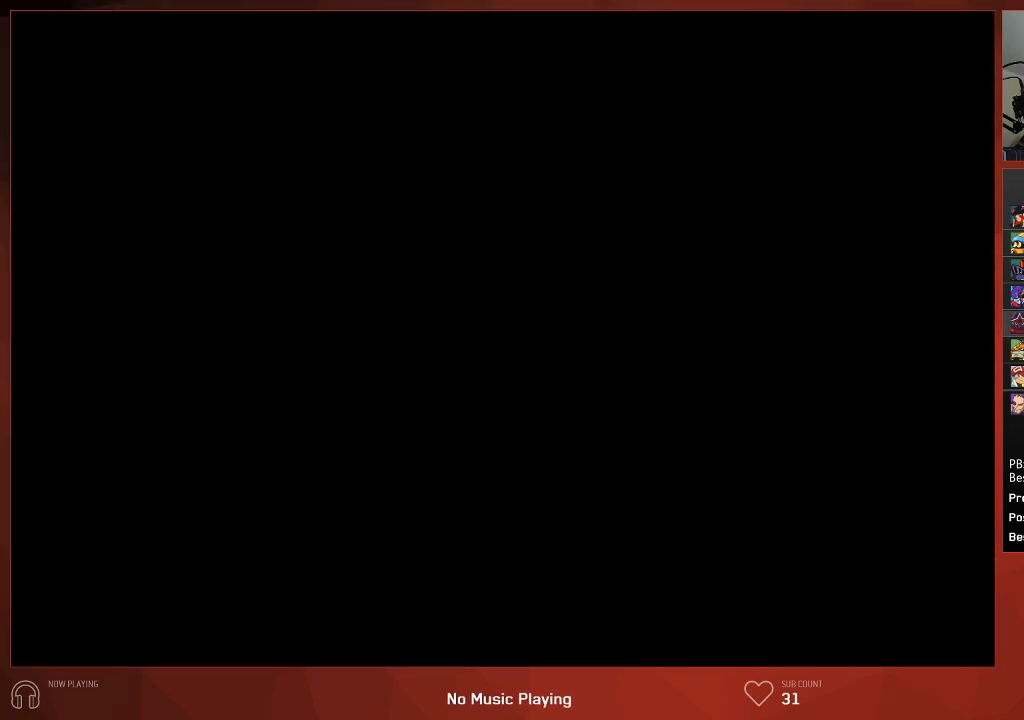
{"buttons": ["CIRCLE", "DPAD_LEFT"], "left_stick": "center", "right_stick": "center", "events": [[183, "DPAD_LEFT", "down"]]}
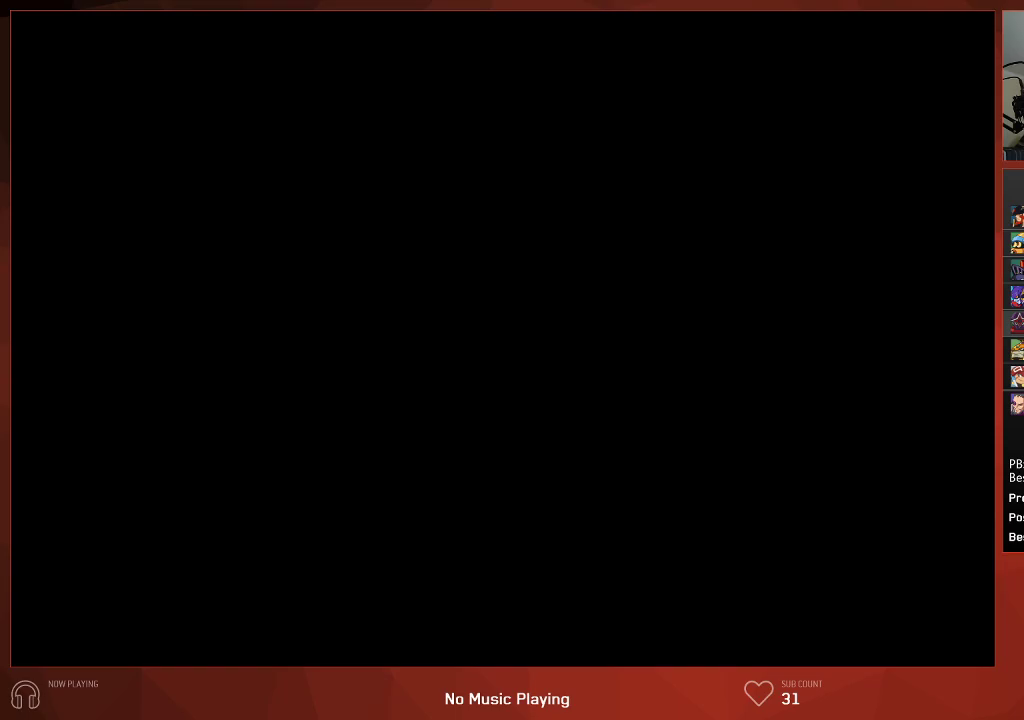
{"buttons": ["CIRCLE", "DPAD_LEFT"], "left_stick": "center", "right_stick": "center", "events": []}
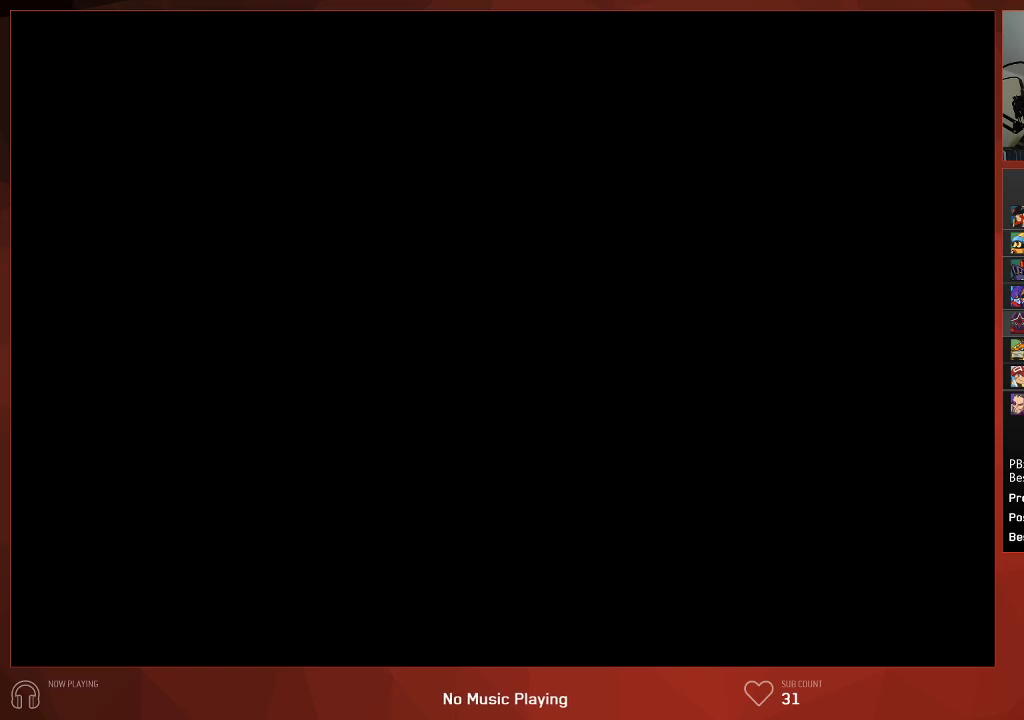
{"buttons": ["CIRCLE", "DPAD_LEFT"], "left_stick": "center", "right_stick": "center", "events": []}